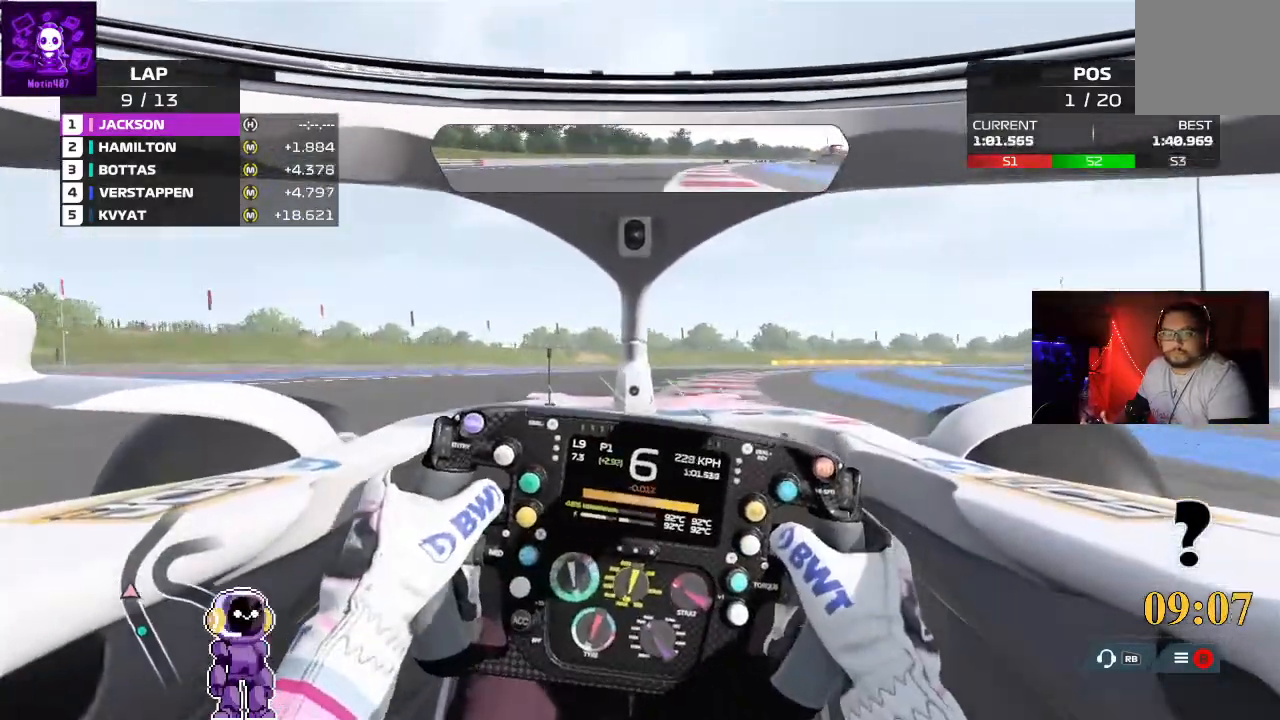
Gameplay with a controller (Xbox layout); each line is a JSON object with the inputs held at the frame after it. "events" lists button and stick changes between this image and that frame as [ms after this image, input, new state], when the widget could be followed in between.
{"buttons": ["R2"], "left_stick": "right", "right_stick": "center", "events": []}
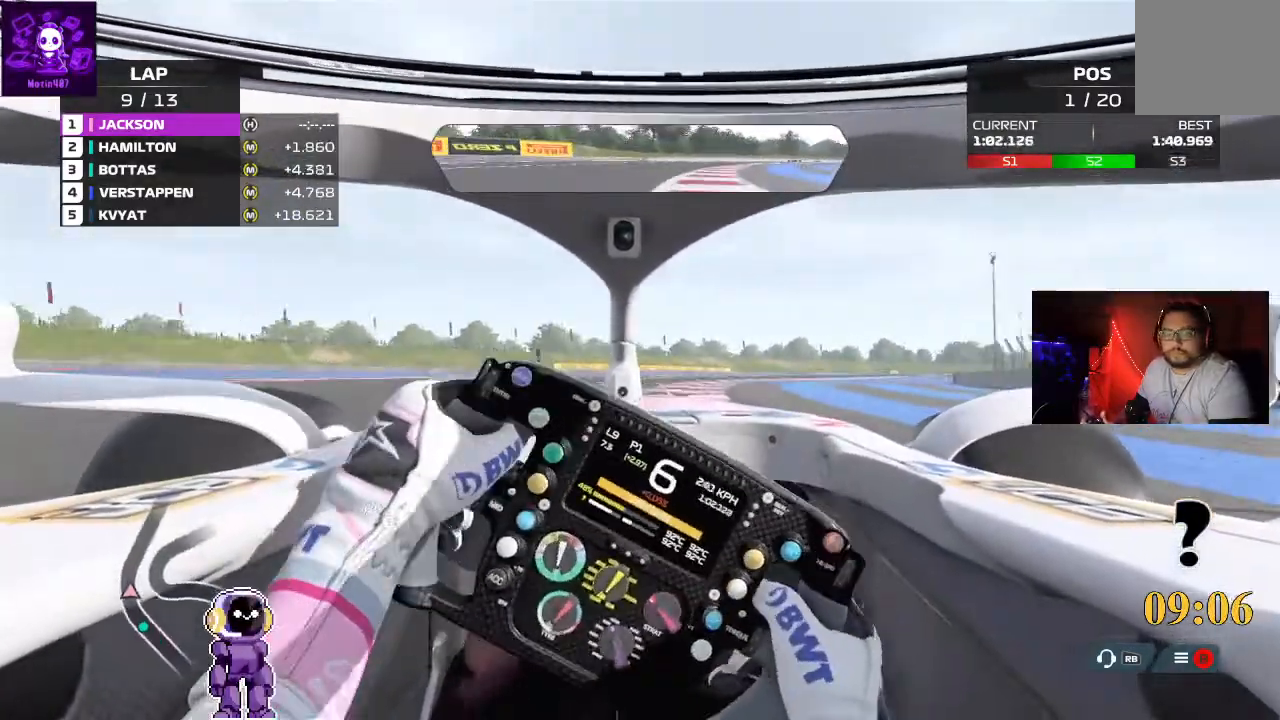
{"buttons": ["R2"], "left_stick": "right", "right_stick": "center", "events": [[67, "left_stick", "center"], [233, "left_stick", "right"]]}
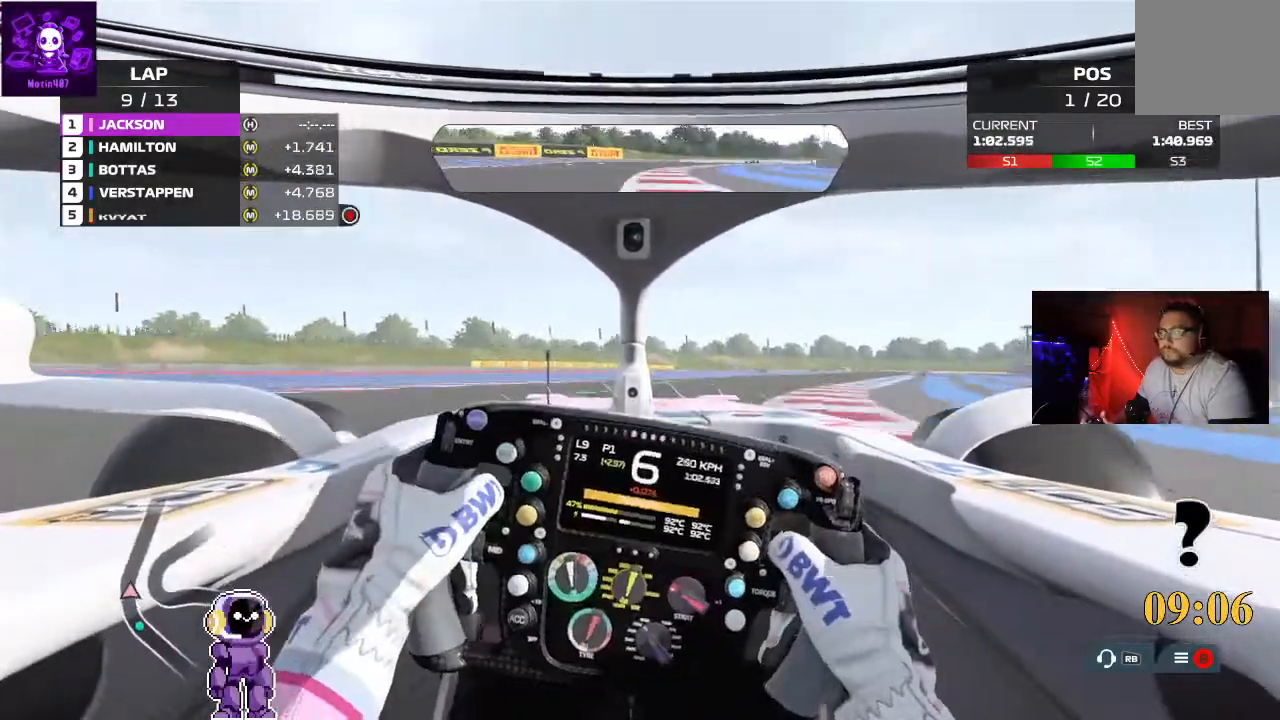
{"buttons": ["R2"], "left_stick": "right", "right_stick": "center", "events": []}
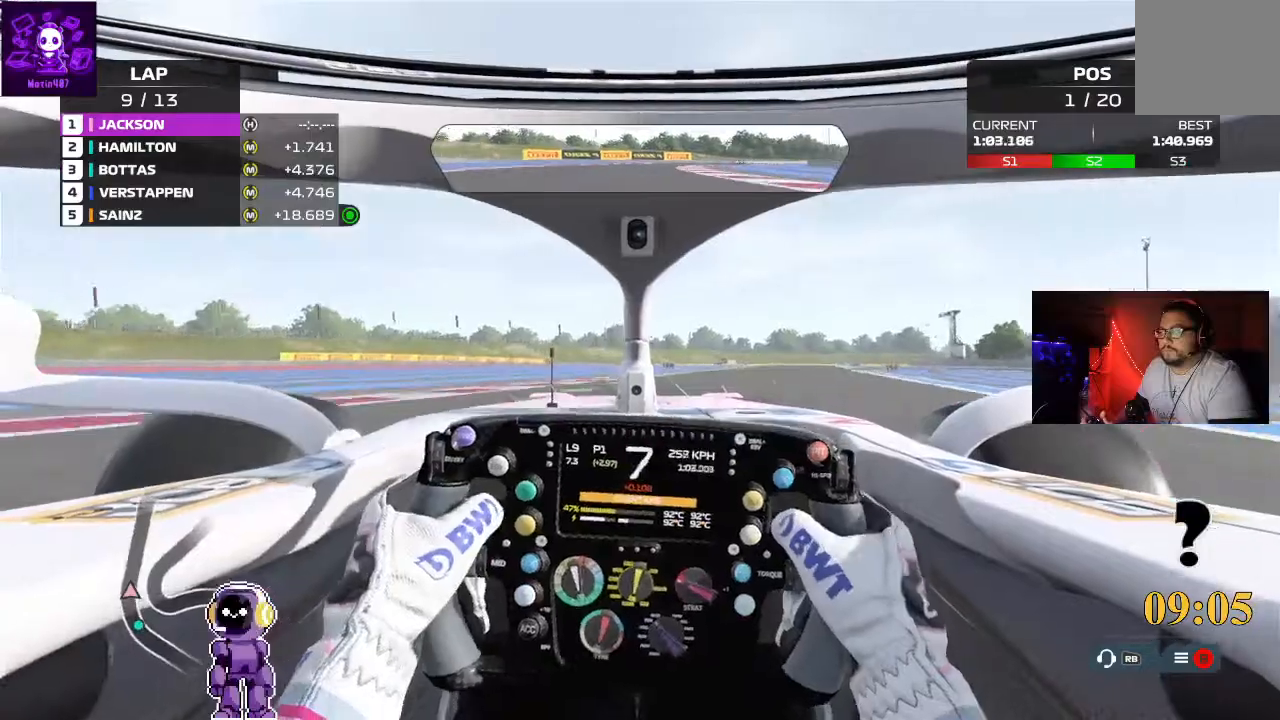
{"buttons": ["R2"], "left_stick": "right", "right_stick": "center", "events": [[233, "left_stick", "center"], [467, "left_stick", "right"]]}
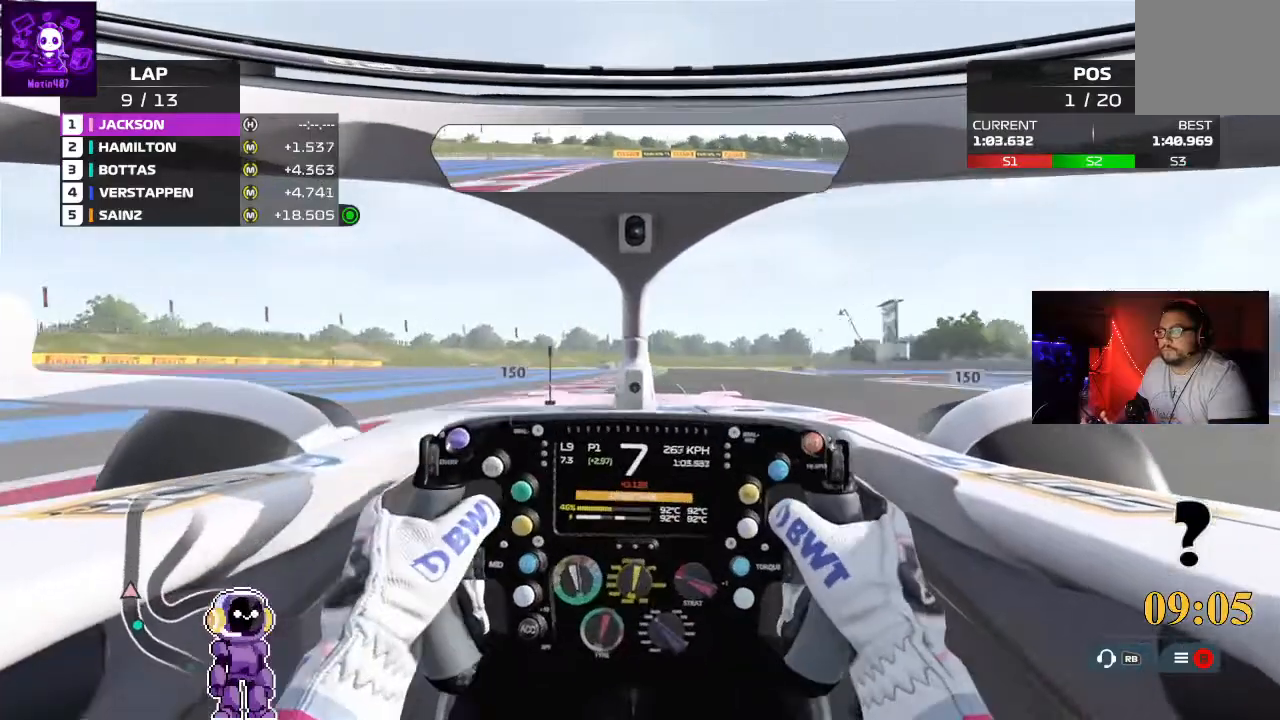
{"buttons": ["R2"], "left_stick": "center", "right_stick": "center", "events": [[267, "left_stick", "center"]]}
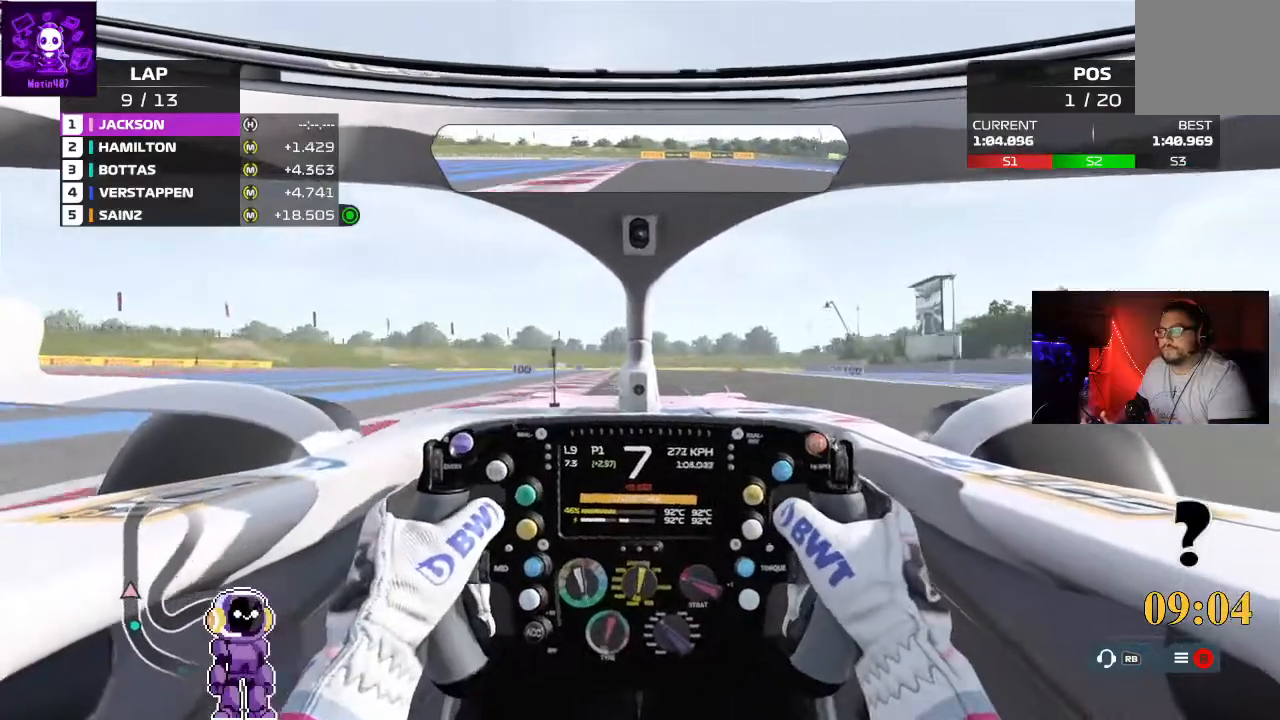
{"buttons": ["R2"], "left_stick": "center", "right_stick": "center", "events": [[67, "left_stick", "left"], [167, "left_stick", "center"]]}
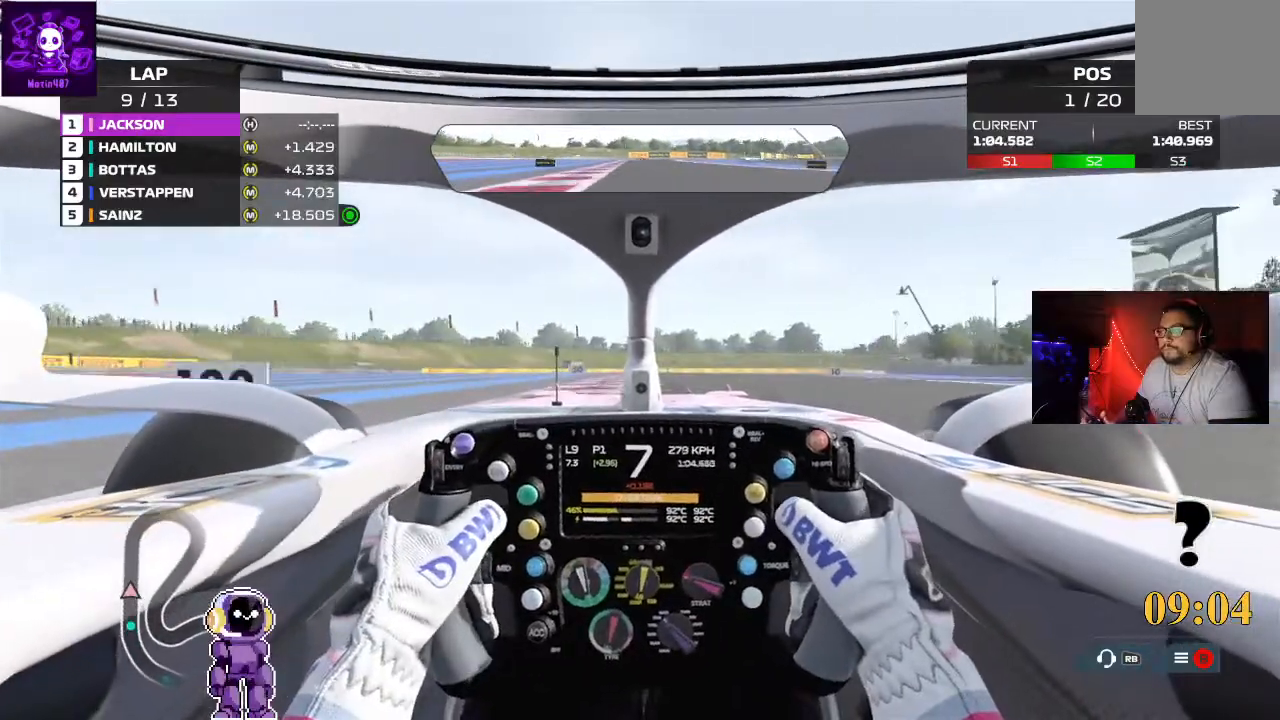
{"buttons": ["R2"], "left_stick": "center", "right_stick": "center", "events": [[133, "left_stick", "right"], [233, "left_stick", "center"]]}
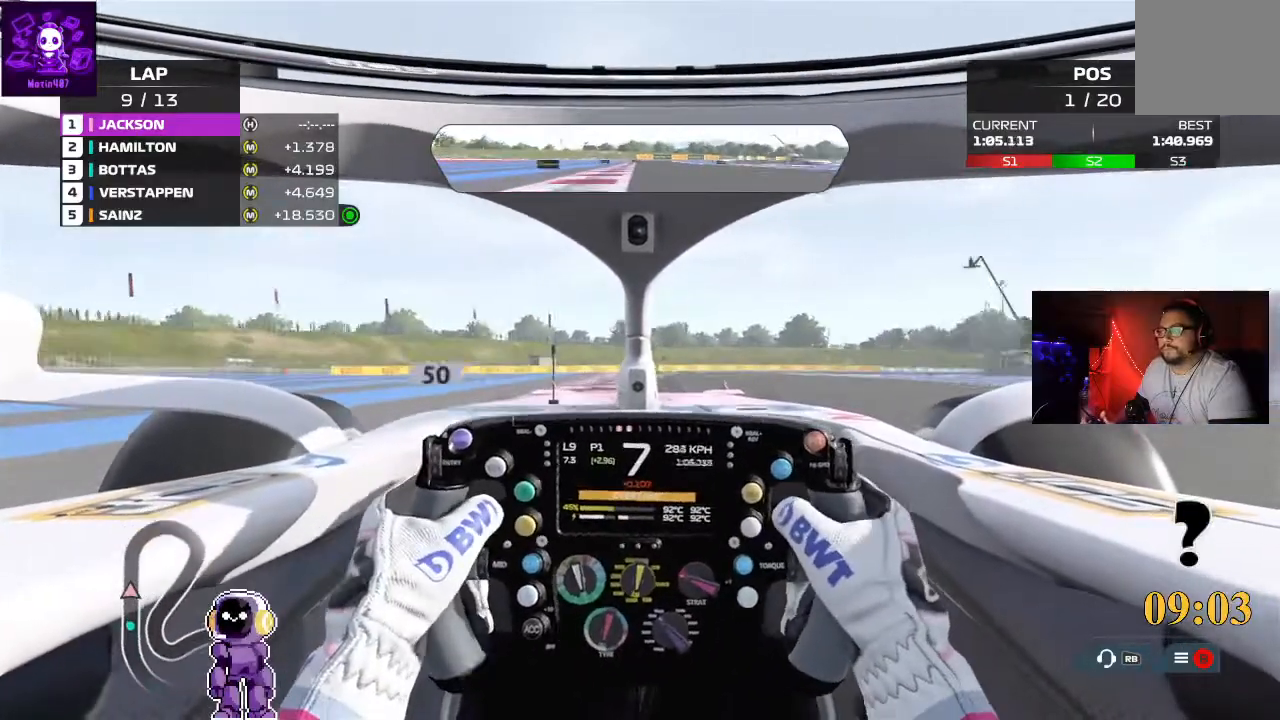
{"buttons": ["L2"], "left_stick": "right", "right_stick": "center", "events": [[133, "R2", "up"], [133, "left_stick", "right"], [267, "left_stick", "center"], [367, "left_stick", "right"], [400, "L2", "down"]]}
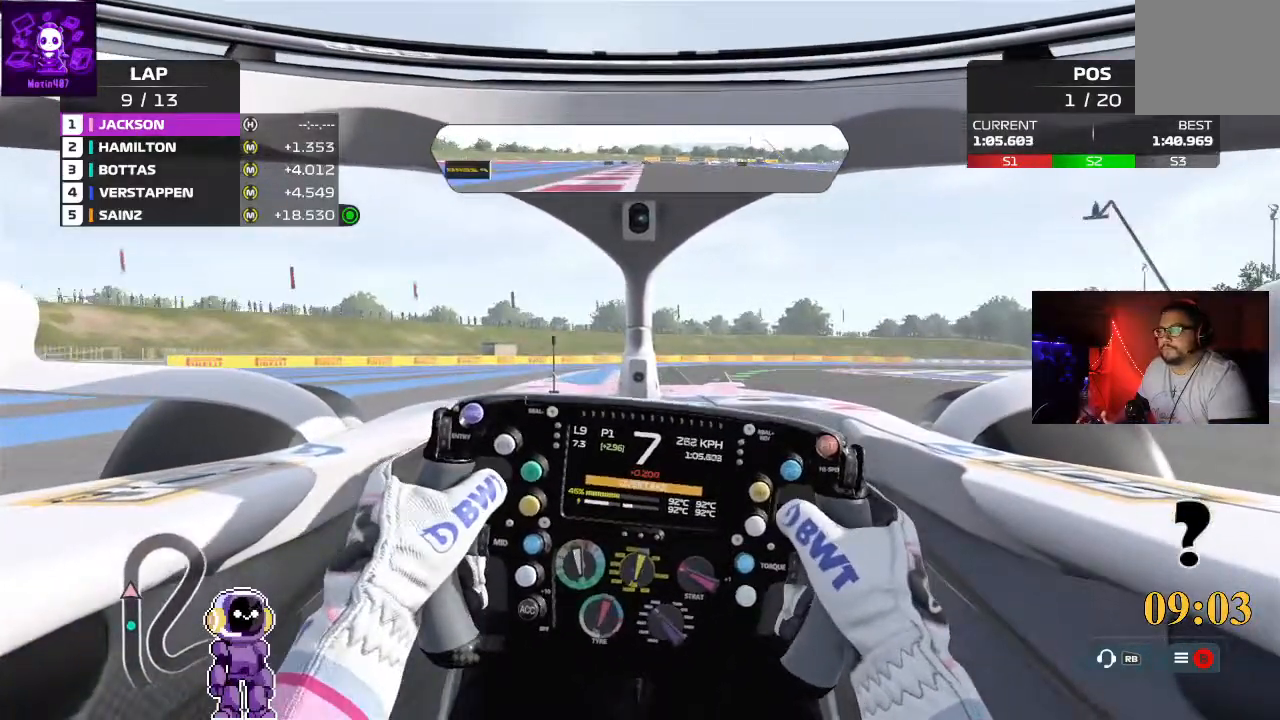
{"buttons": [], "left_stick": "right", "right_stick": "center", "events": [[33, "L2", "up"]]}
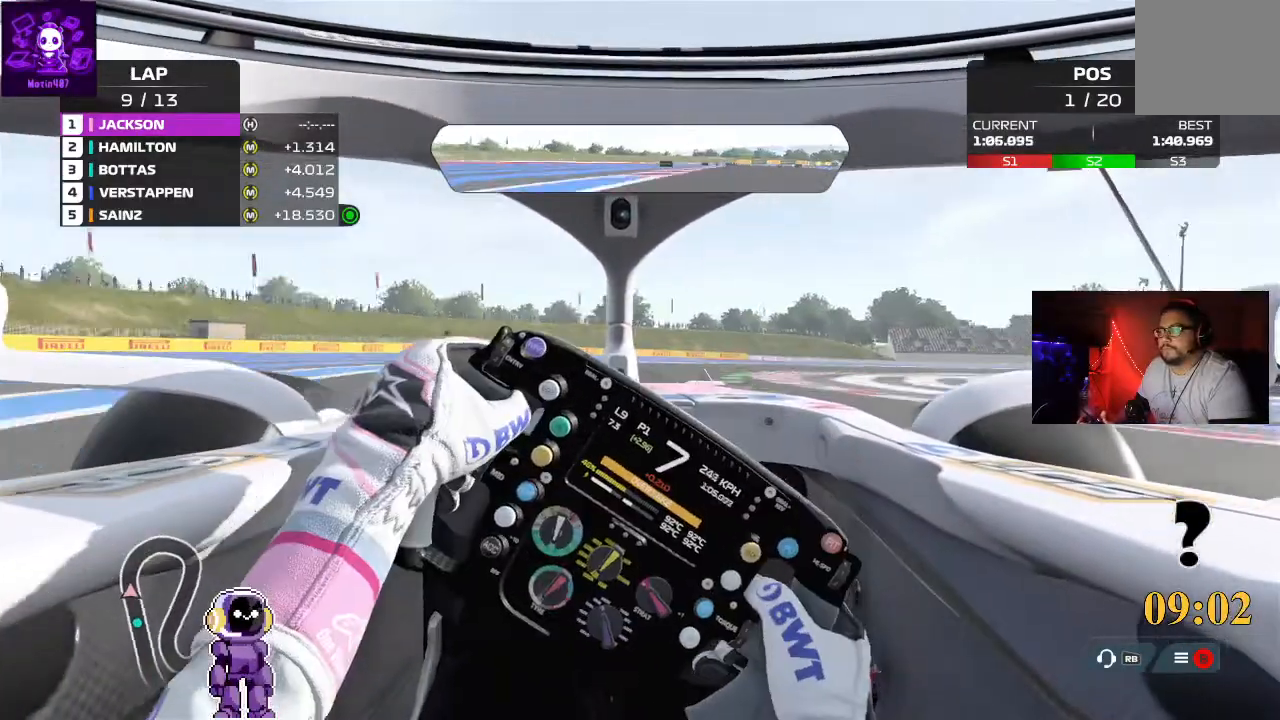
{"buttons": ["R2"], "left_stick": "right", "right_stick": "center", "events": [[67, "R2", "down"]]}
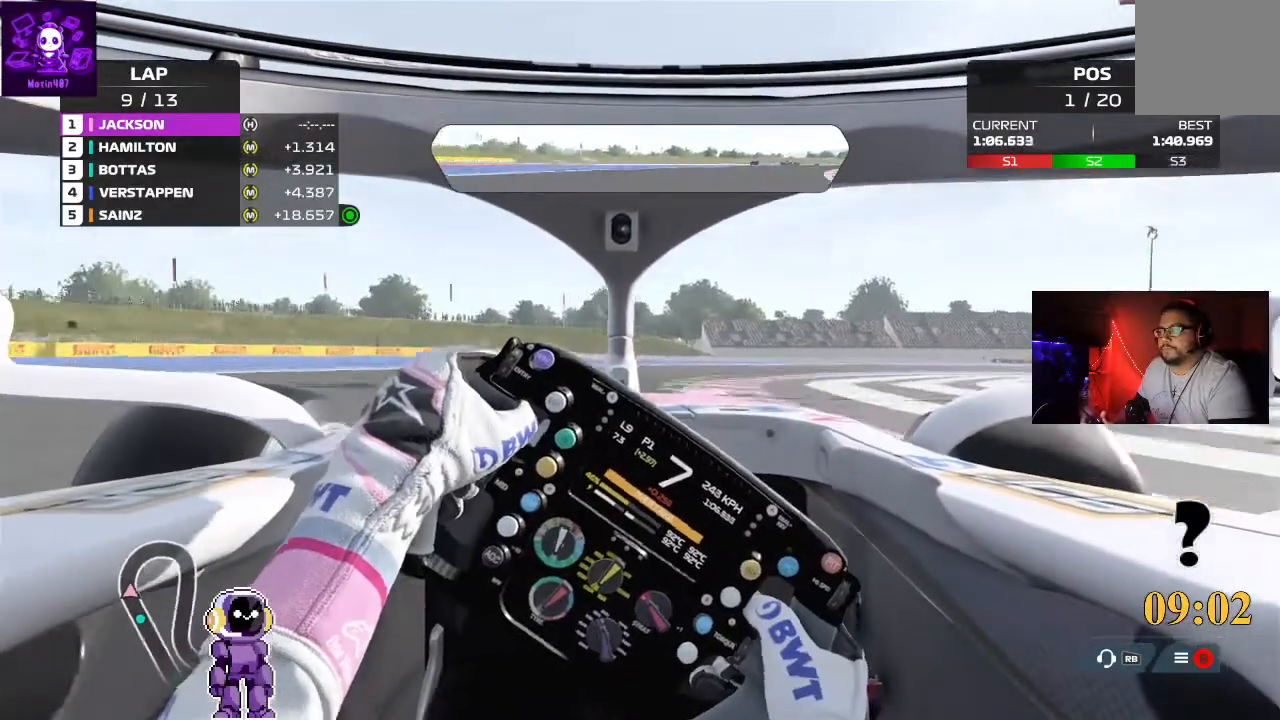
{"buttons": ["R2"], "left_stick": "right", "right_stick": "center", "events": []}
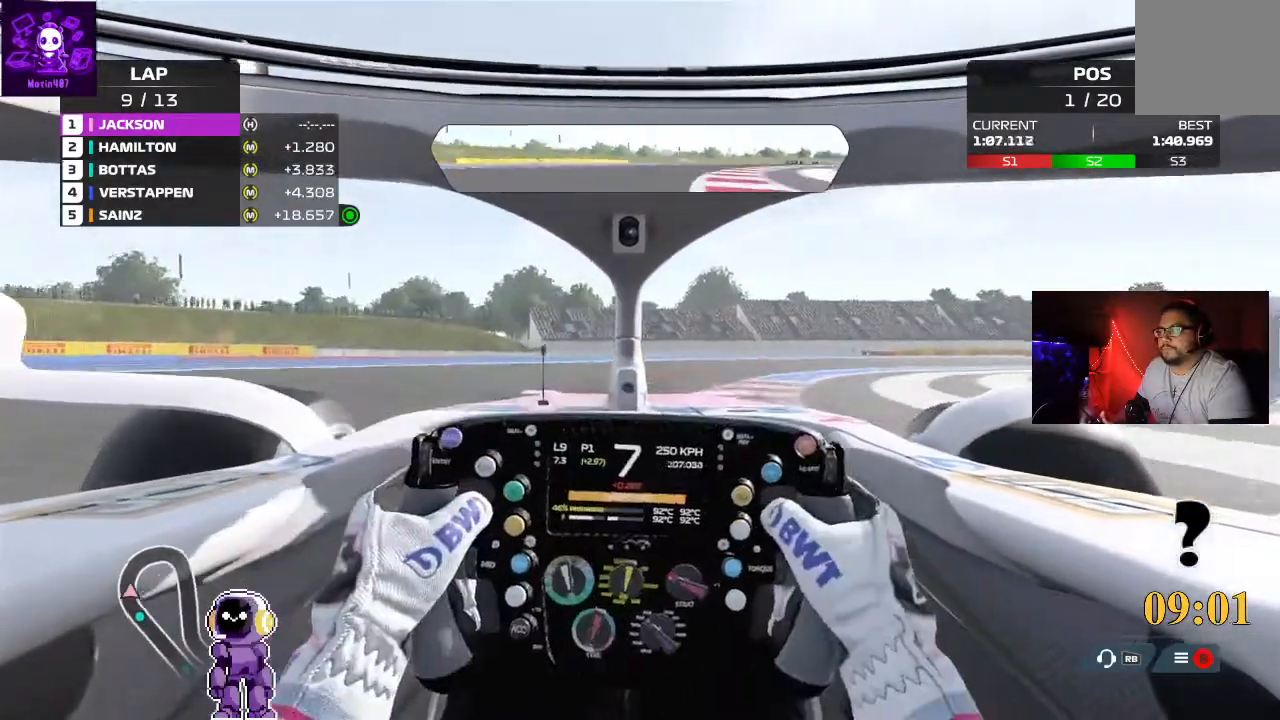
{"buttons": ["L2"], "left_stick": "right", "right_stick": "center", "events": [[100, "R2", "up"], [167, "L2", "down"]]}
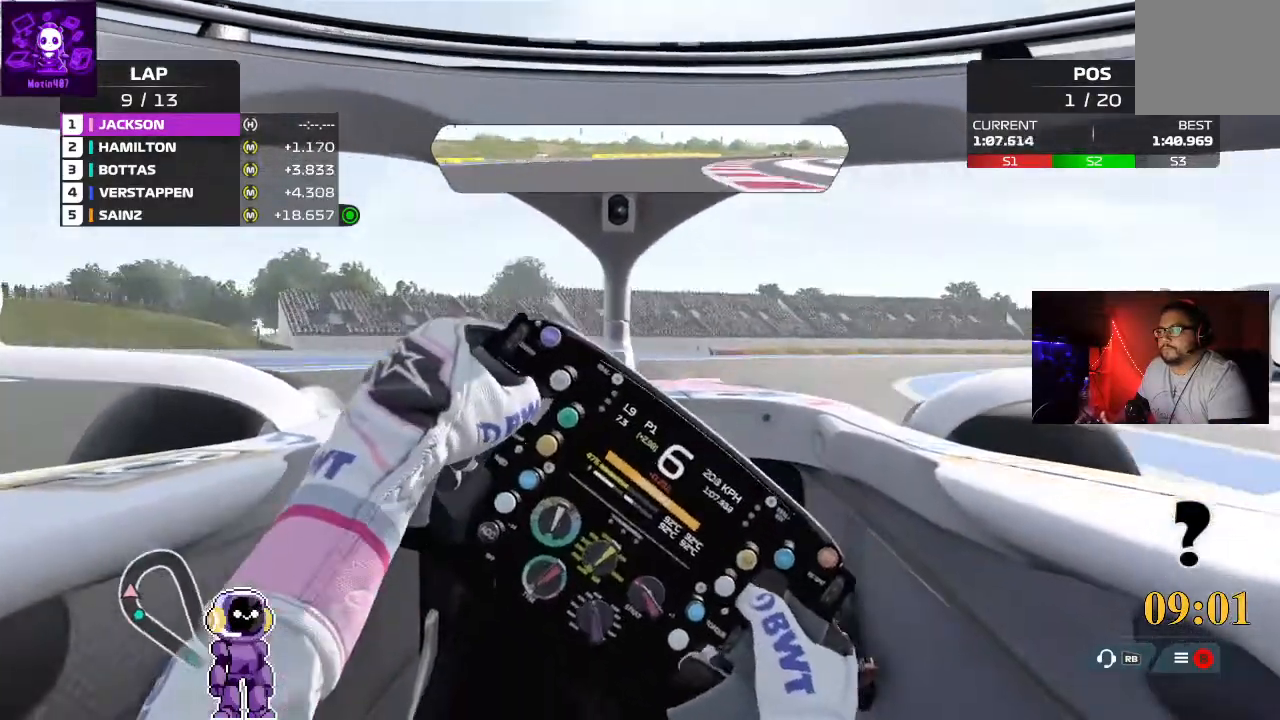
{"buttons": [], "left_stick": "right", "right_stick": "center", "events": [[467, "L2", "up"]]}
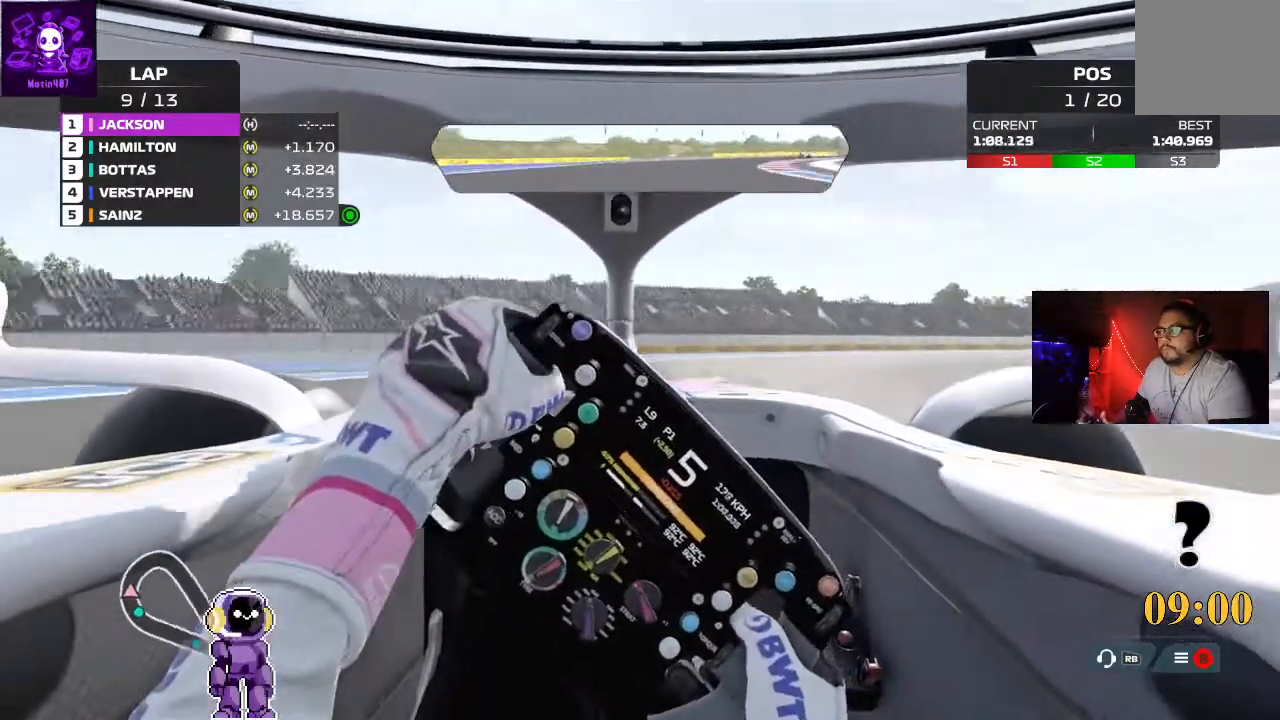
{"buttons": ["L2"], "left_stick": "right", "right_stick": "center", "events": [[267, "L2", "down"]]}
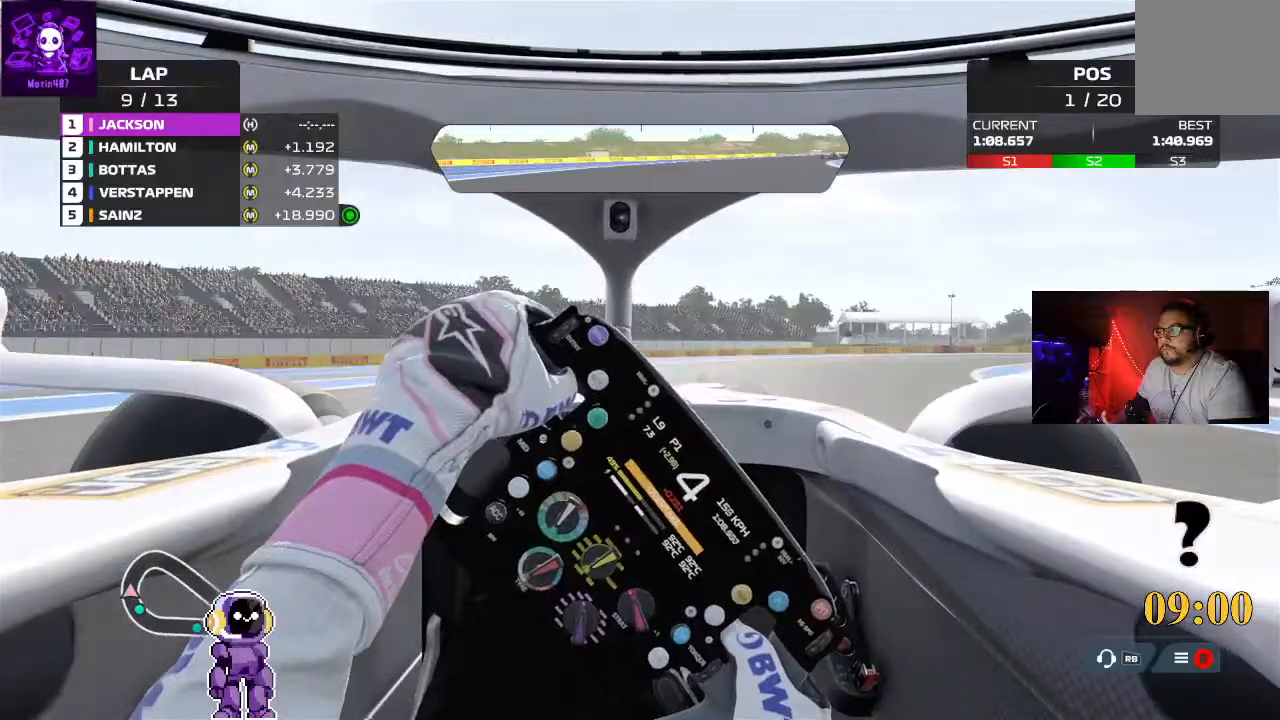
{"buttons": [], "left_stick": "right", "right_stick": "center", "events": [[100, "L2", "up"], [200, "R2", "down"], [500, "R2", "up"]]}
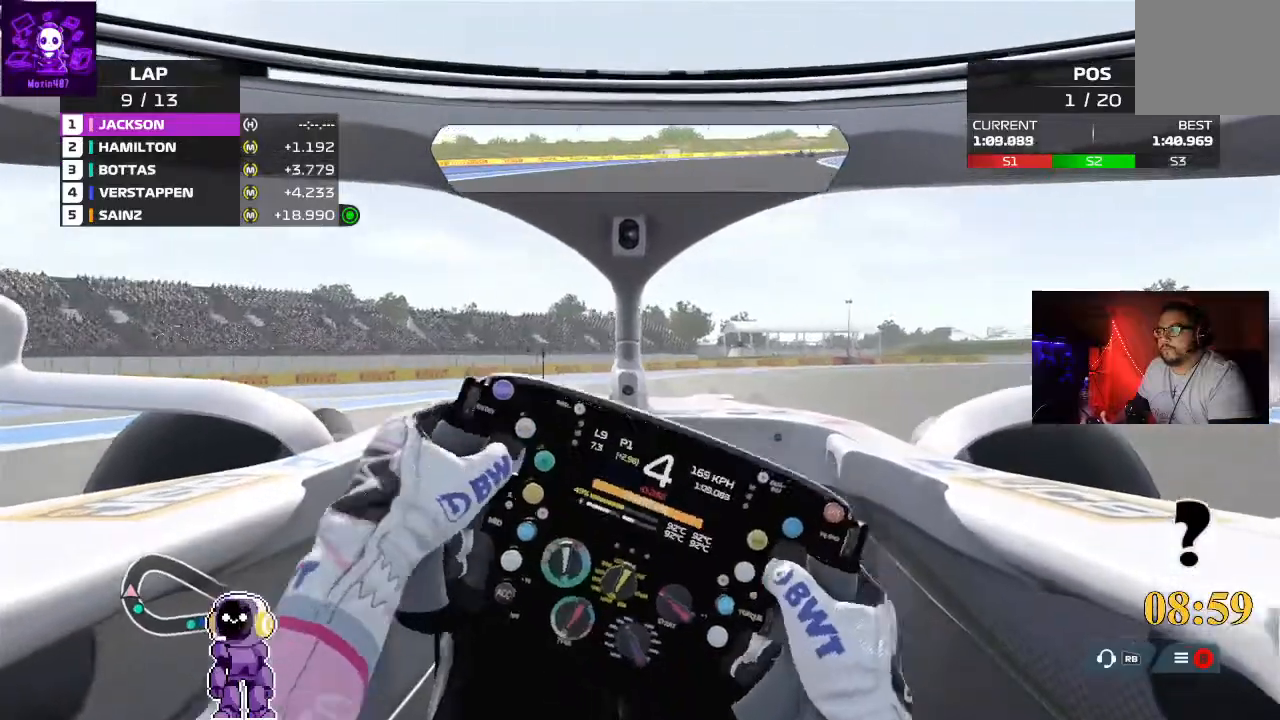
{"buttons": [], "left_stick": "right", "right_stick": "center", "events": []}
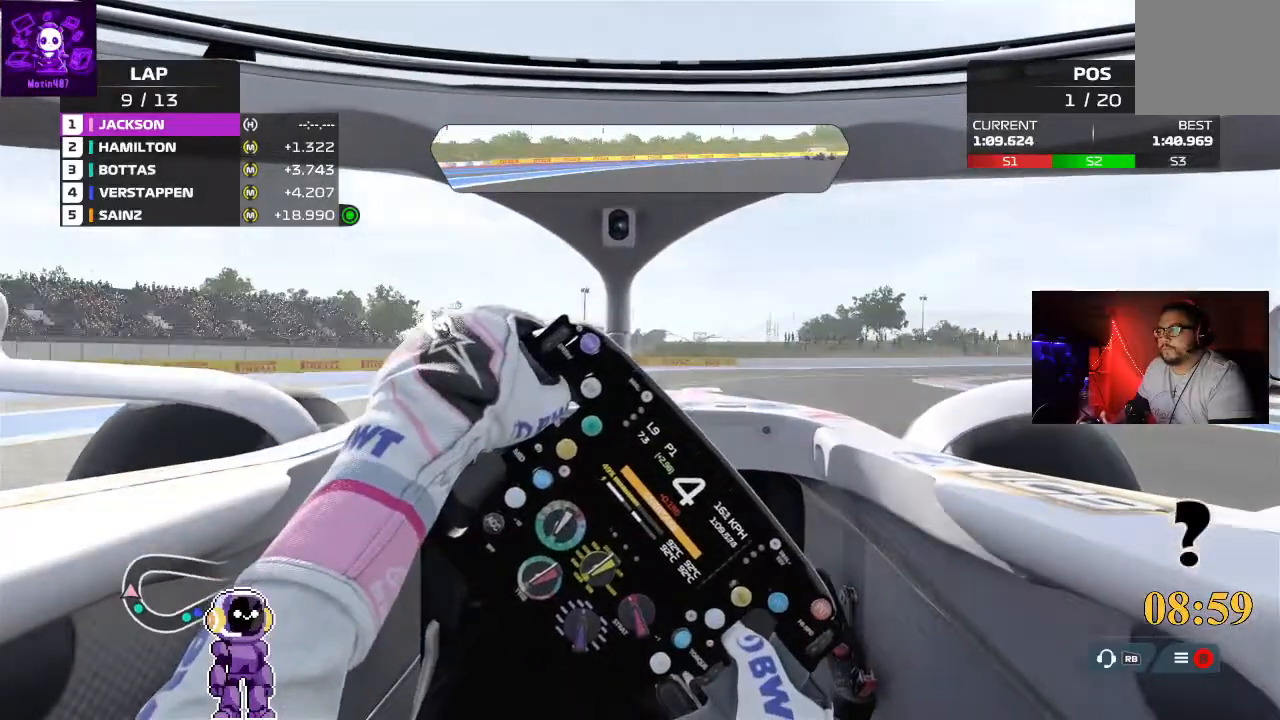
{"buttons": [], "left_stick": "right", "right_stick": "center", "events": [[167, "R2", "down"], [400, "R2", "up"]]}
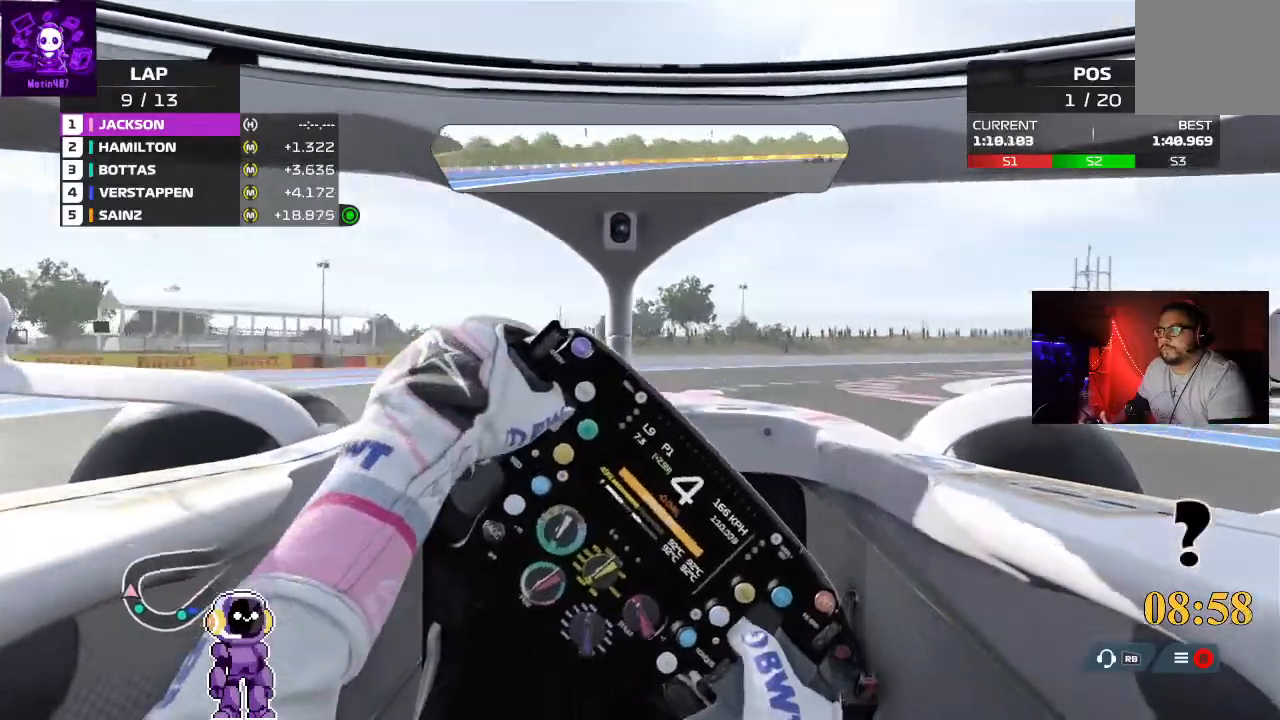
{"buttons": ["R2"], "left_stick": "right", "right_stick": "center", "events": [[200, "R2", "down"]]}
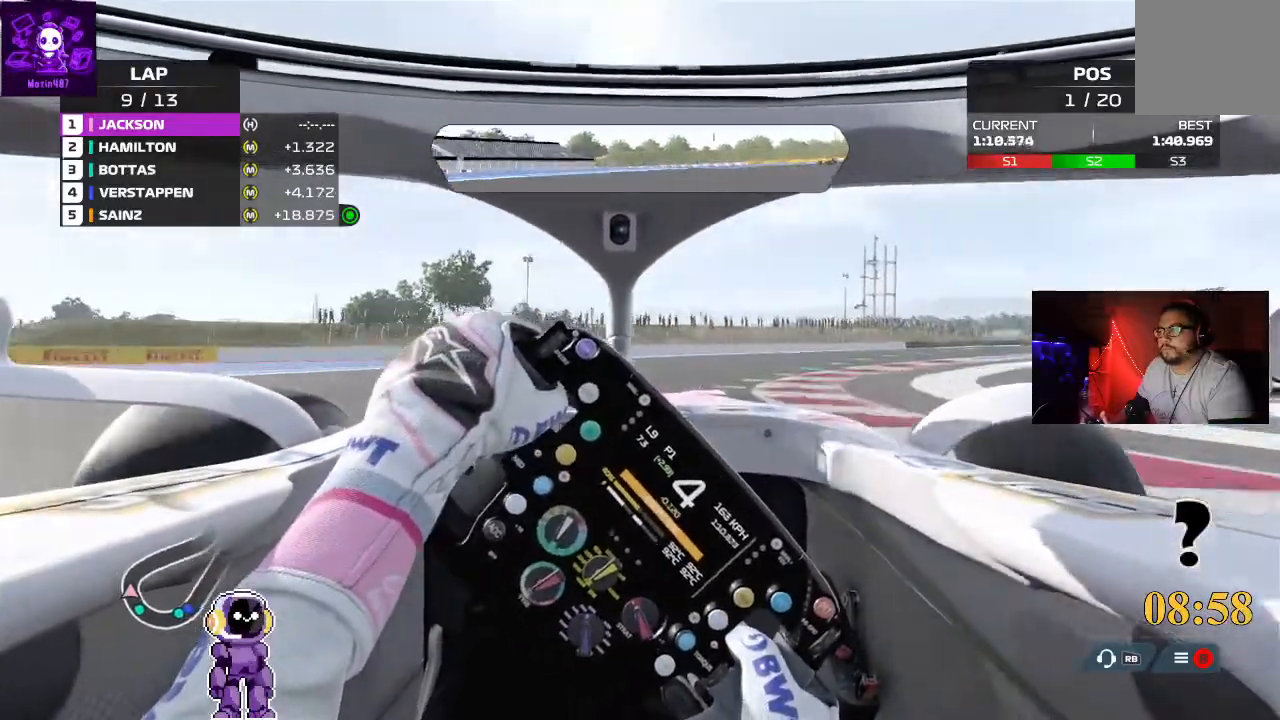
{"buttons": ["R2"], "left_stick": "up-right", "right_stick": "center", "events": [[33, "R2", "up"], [33, "left_stick", "up-right"], [300, "R2", "down"]]}
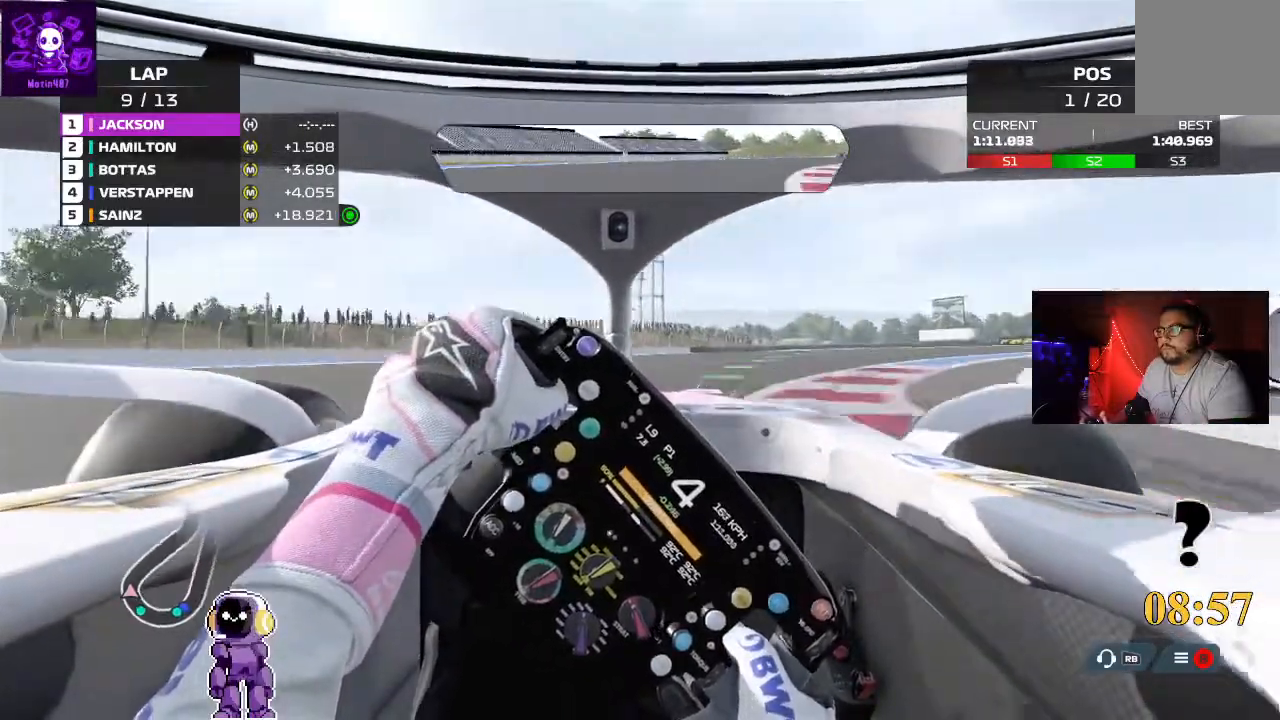
{"buttons": ["R2"], "left_stick": "up-right", "right_stick": "center", "events": []}
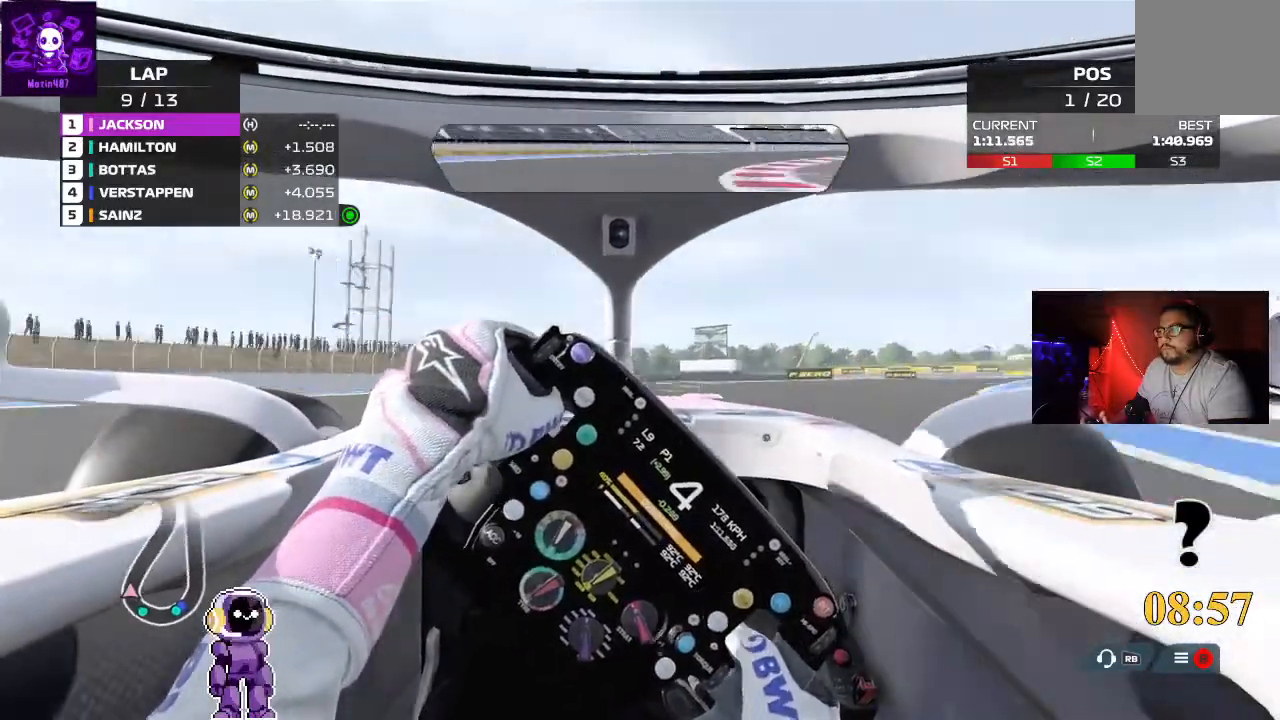
{"buttons": ["R2"], "left_stick": "up-right", "right_stick": "center", "events": []}
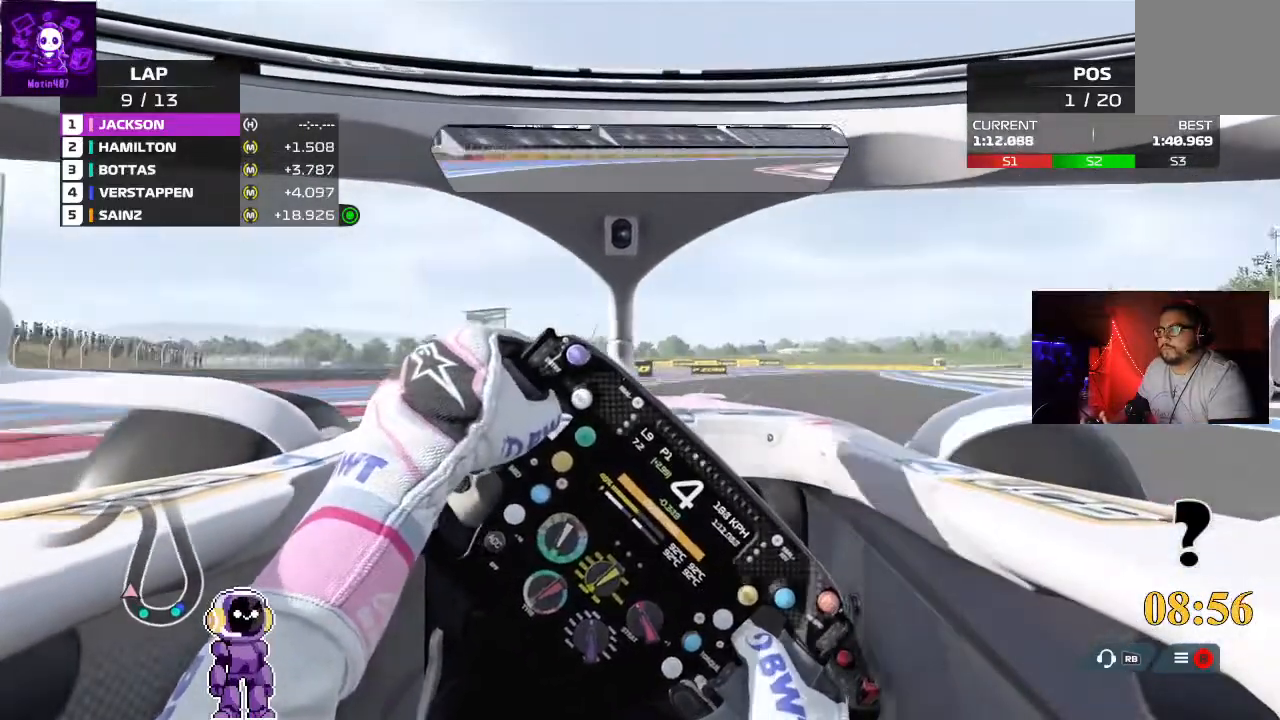
{"buttons": ["R2"], "left_stick": "center", "right_stick": "center", "events": [[333, "left_stick", "center"]]}
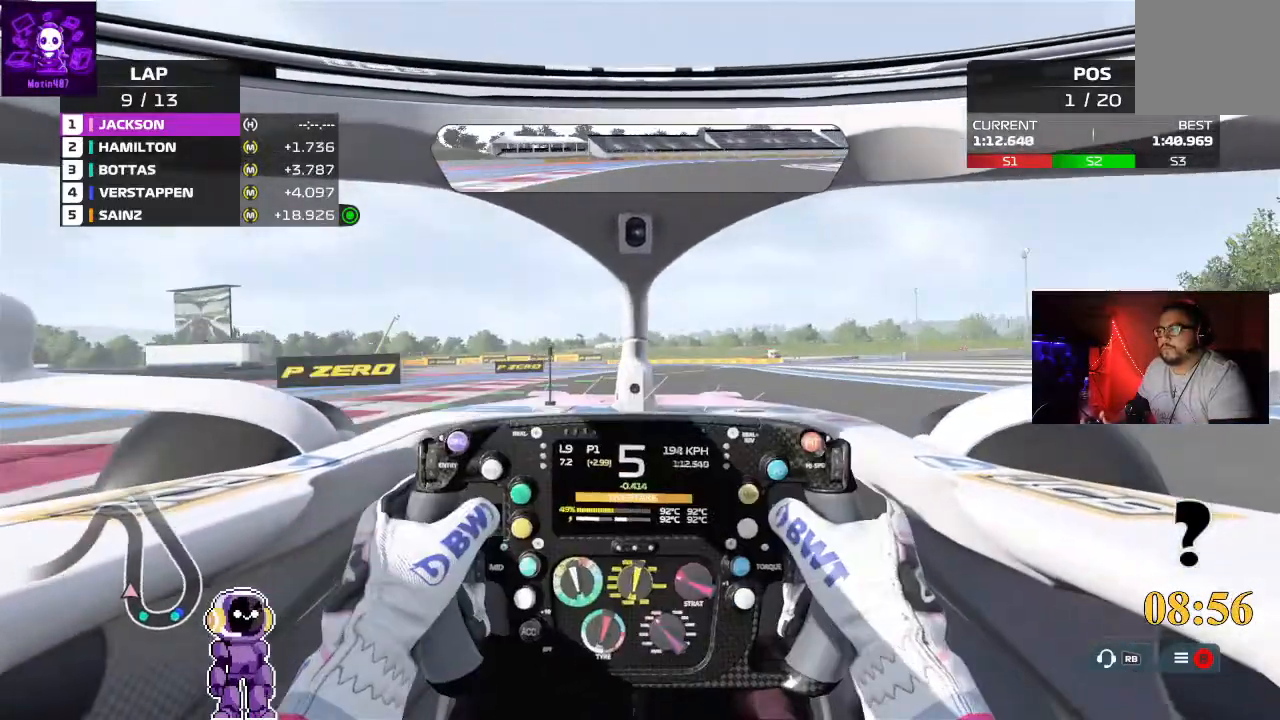
{"buttons": ["R2"], "left_stick": "right", "right_stick": "center", "events": [[233, "left_stick", "right"]]}
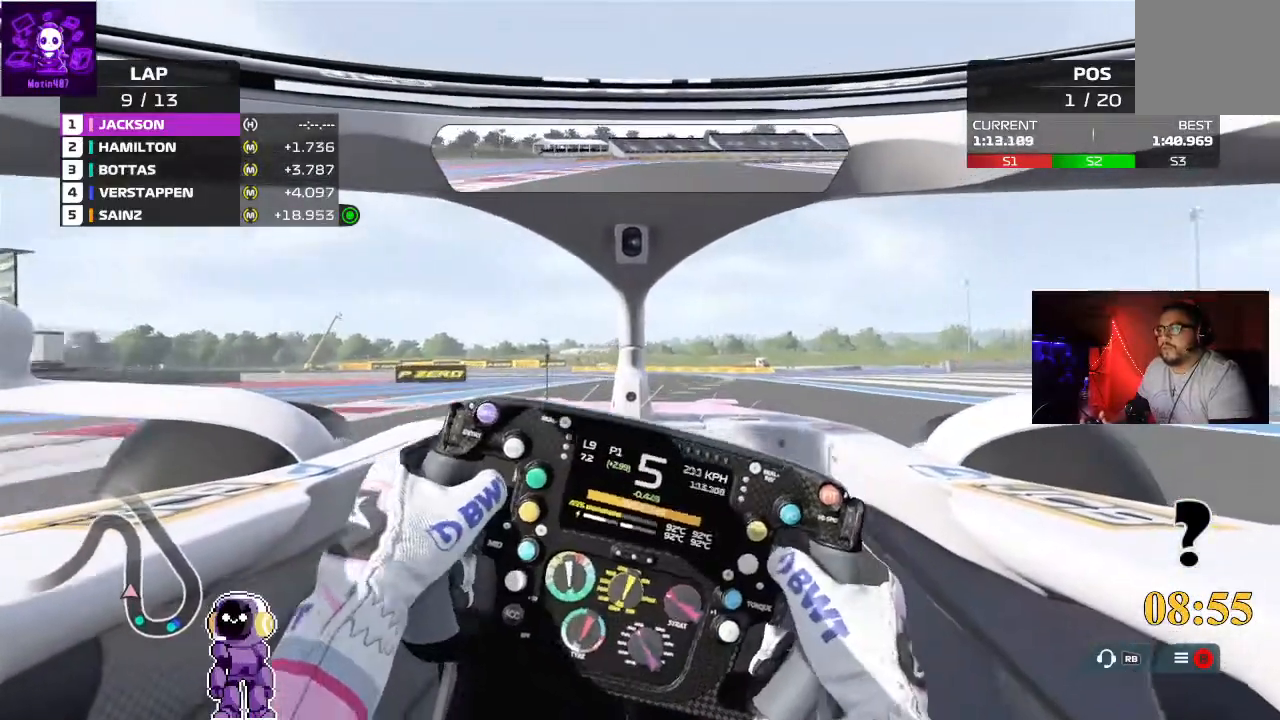
{"buttons": ["R2"], "left_stick": "center", "right_stick": "center", "events": [[133, "left_stick", "center"]]}
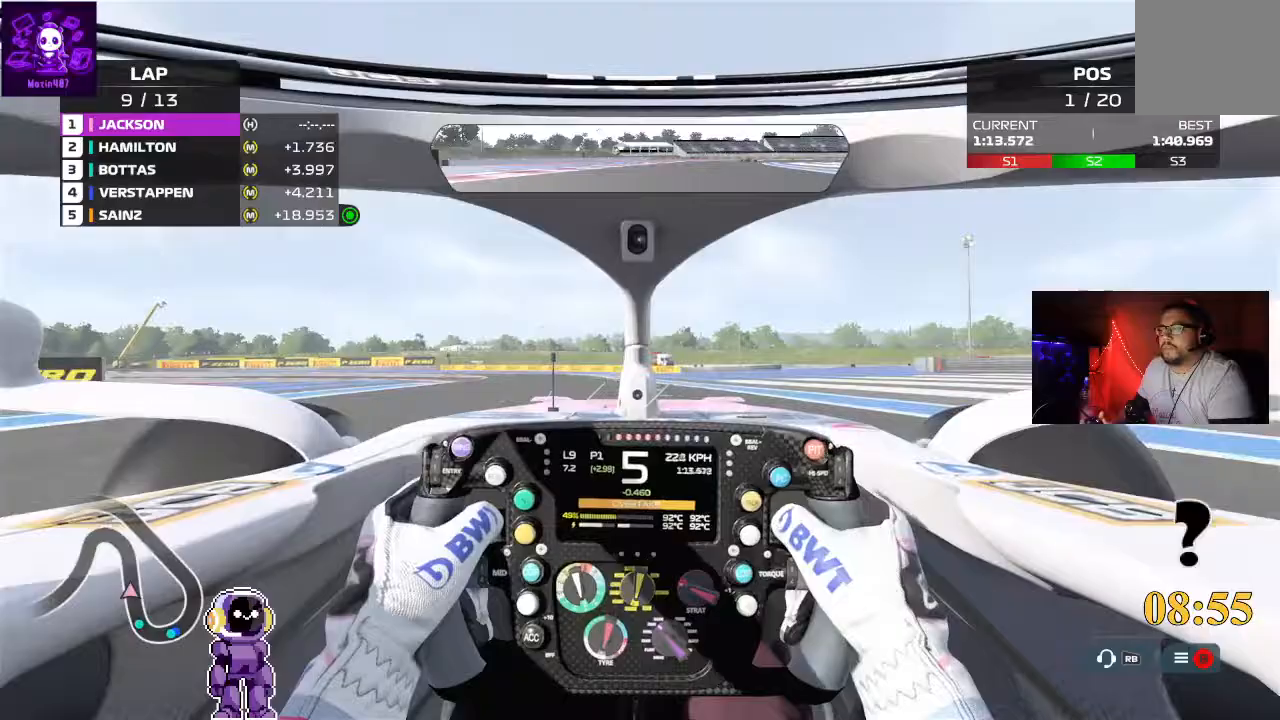
{"buttons": ["L2"], "left_stick": "down-left", "right_stick": "center", "events": [[367, "left_stick", "left"], [400, "R2", "up"], [467, "left_stick", "down-left"], [500, "L2", "down"]]}
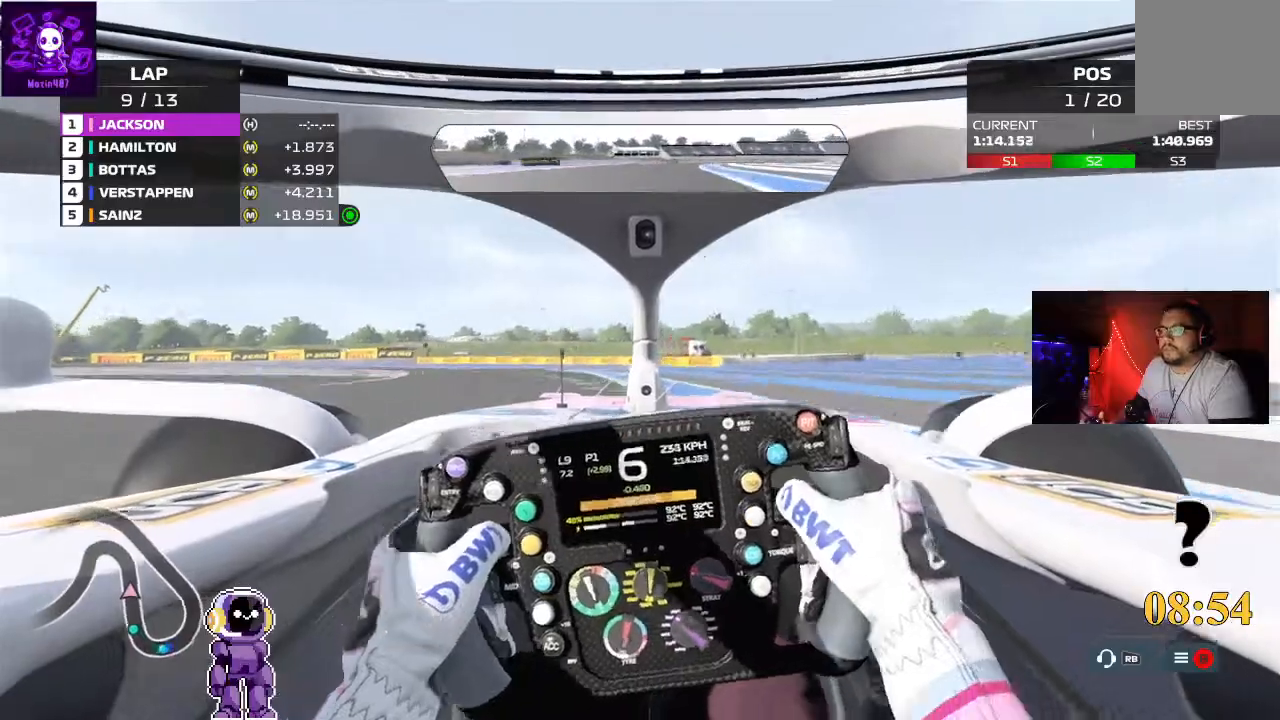
{"buttons": [], "left_stick": "center", "right_stick": "center"}
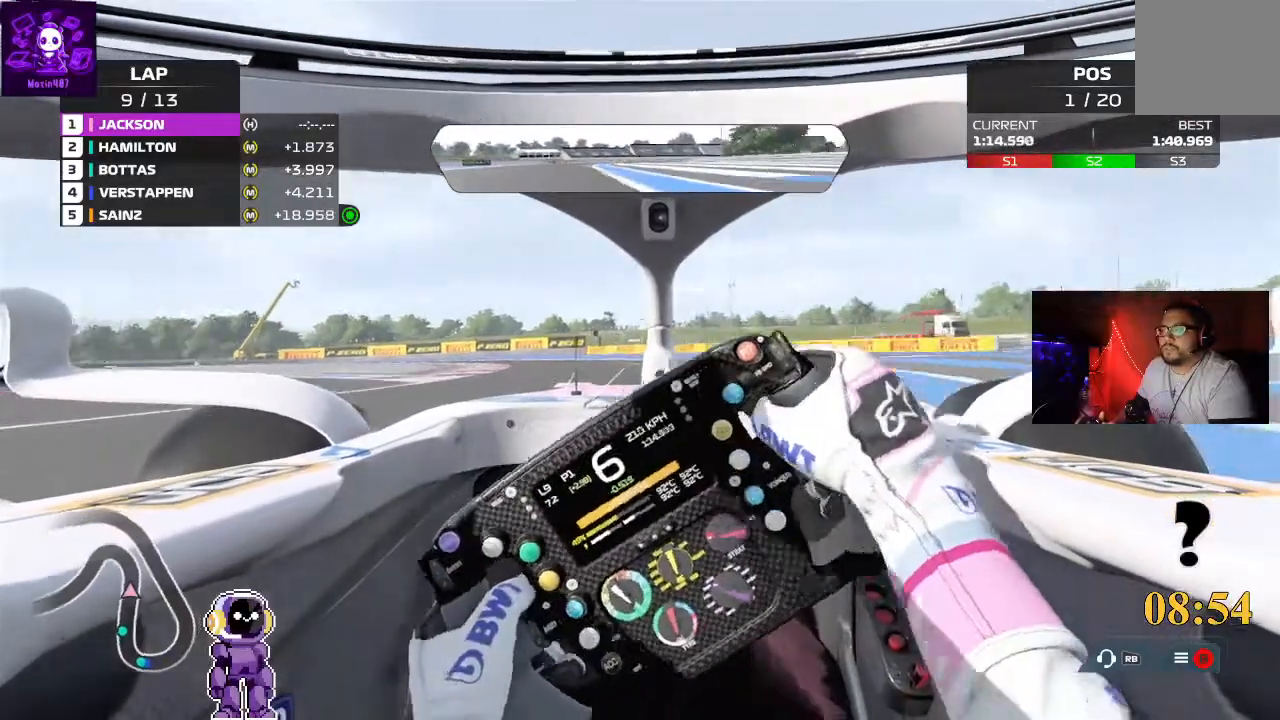
{"buttons": ["L2"], "left_stick": "left", "right_stick": "center", "events": [[33, "left_stick", "down-left"], [100, "left_stick", "center"], [333, "left_stick", "left"], [367, "L2", "down"]]}
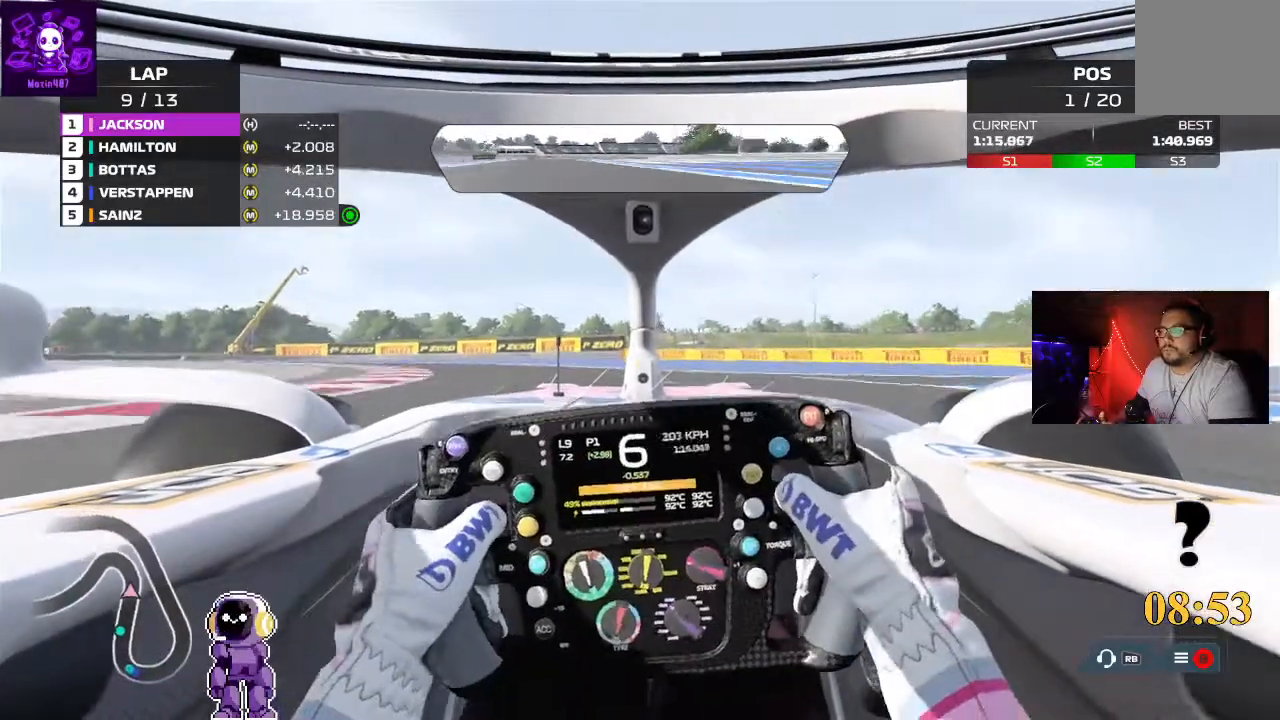
{"buttons": [], "left_stick": "down-left", "right_stick": "center", "events": [[133, "left_stick", "down-left"], [233, "L2", "up"]]}
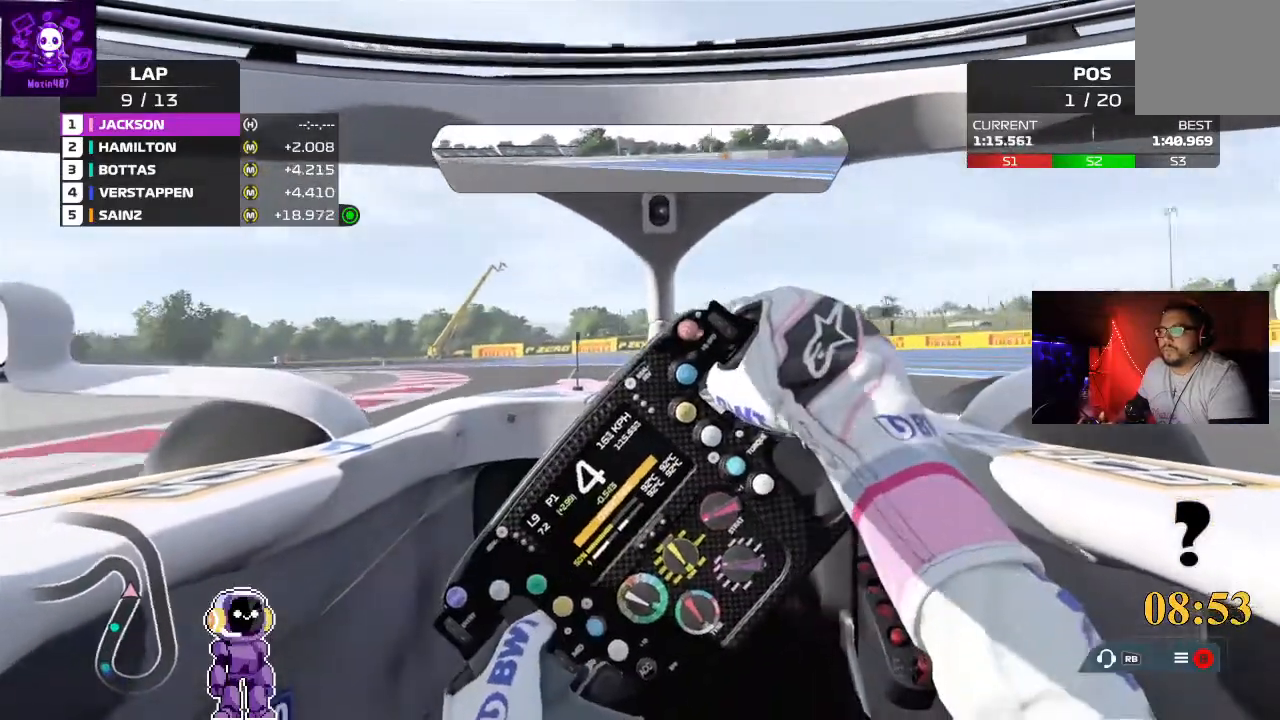
{"buttons": ["L2"], "left_stick": "left", "right_stick": "center", "events": [[67, "R2", "down"], [167, "left_stick", "center"], [200, "R2", "up"], [267, "left_stick", "left"], [333, "L2", "down"]]}
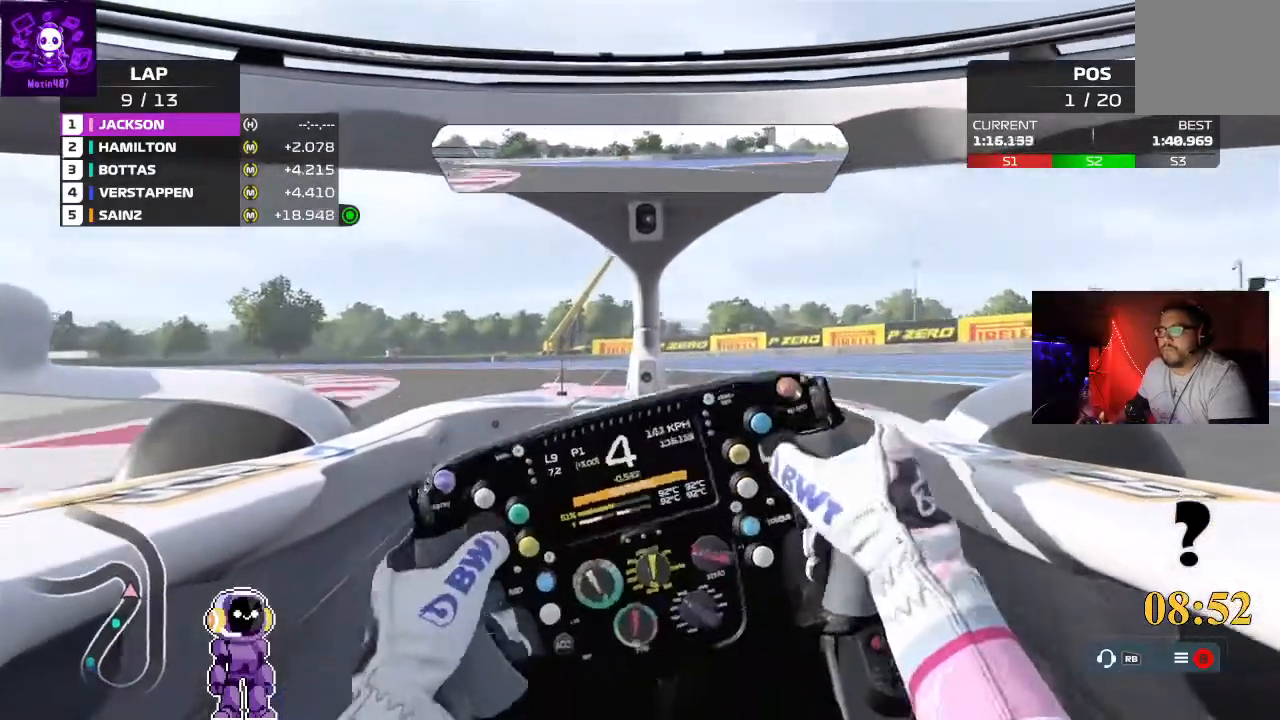
{"buttons": [], "left_stick": "down-left", "right_stick": "center", "events": [[233, "L2", "up"], [233, "left_stick", "down-left"], [467, "L2", "down"], [500, "L2", "up"]]}